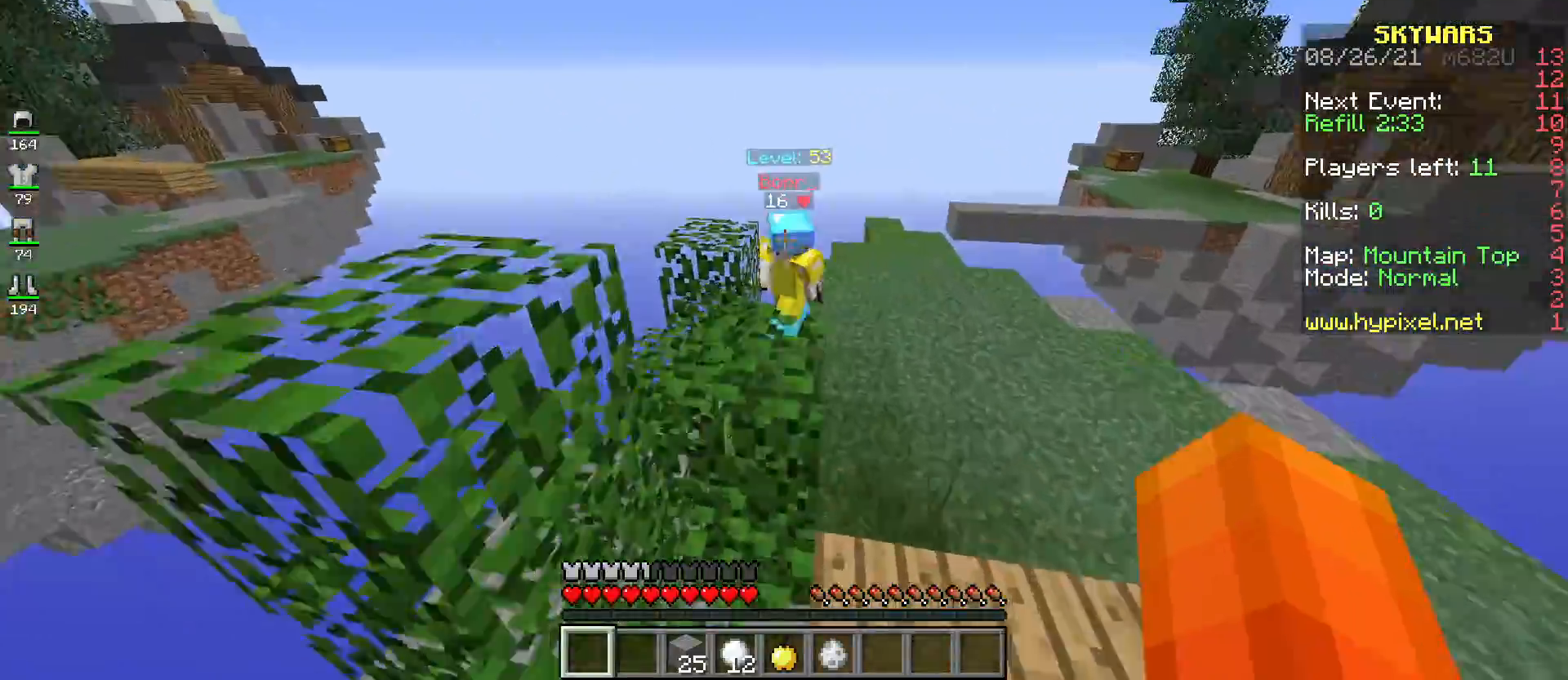
Gameplay with keyboard and mouse; each line is a JSON object with the keys and mouse buttons held at the frame after it. "events" lists presses ("down") and releases ("up") of "a", "d", "s", "space", "w", "mouse_left" and "mouse_right" between this image and that frame as [ms after this image, input, new state], when the widget could be followed in between. "mouse_left", "mouse_right" = the "left", "right" buttons of the "mouse" list. No other keys are recorded. Fast repeated clicks can show as one long hold. Mouse movement is not recorded.
{"keys": ["w"], "mouse": ["left"], "events": [[267, "mouse_left", "down"]]}
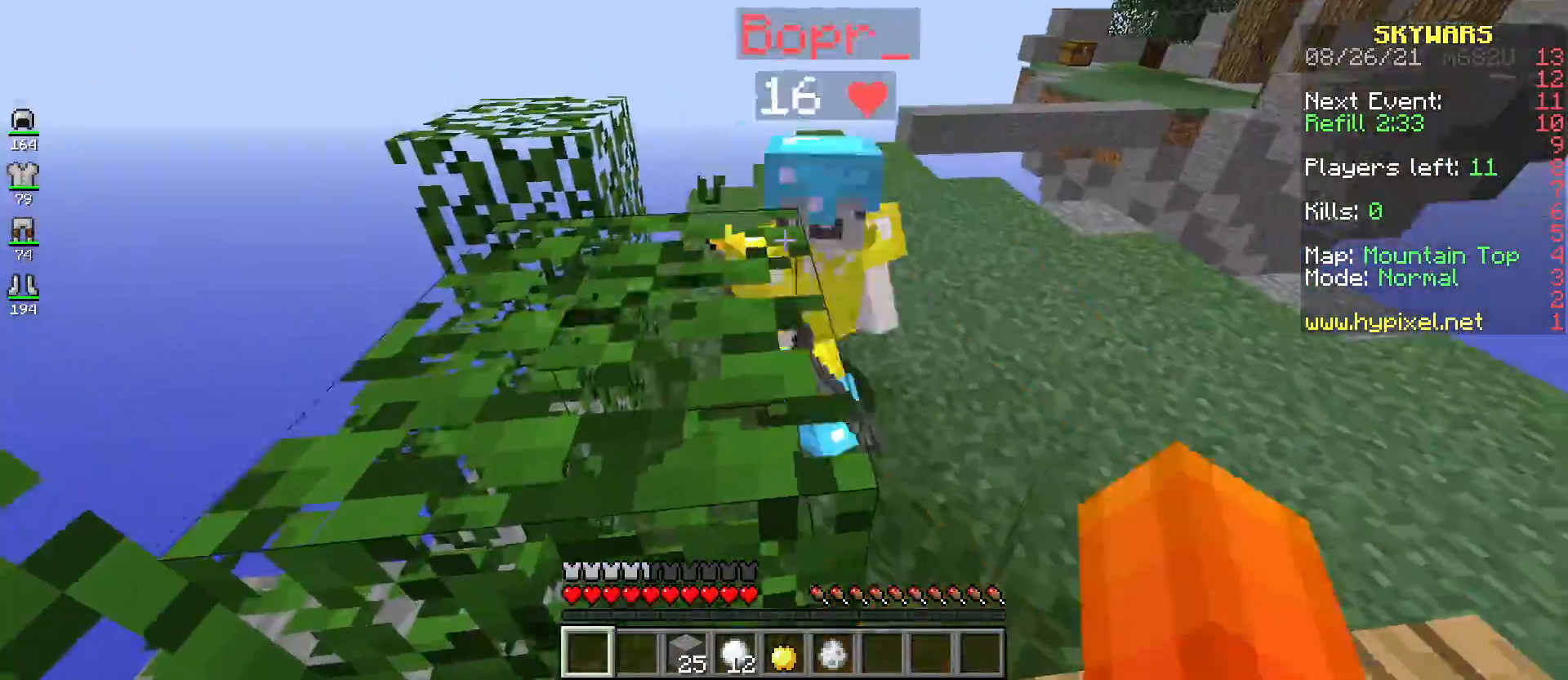
{"keys": ["d", "w"], "mouse": ["left"], "events": [[17, "d", "down"]]}
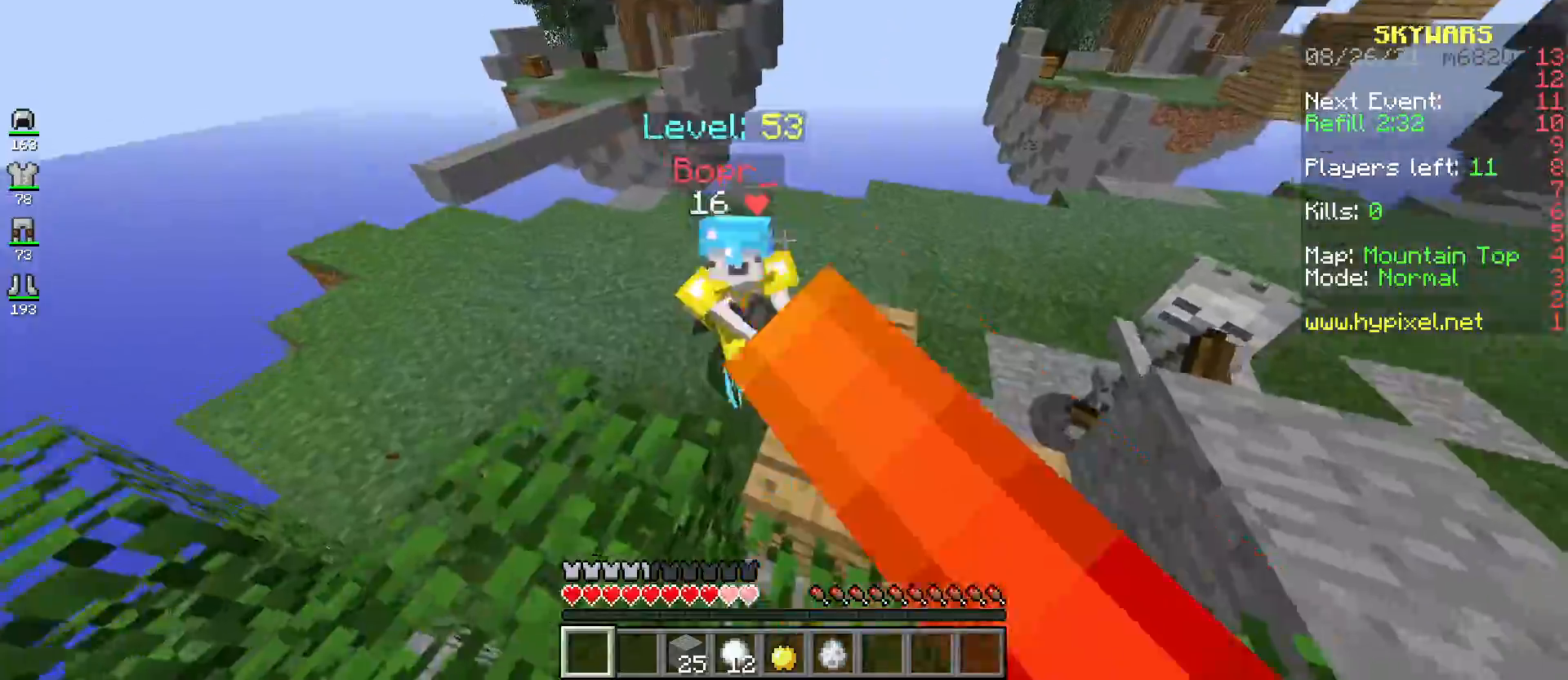
{"keys": ["w"], "mouse": ["left"], "events": [[183, "d", "up"], [417, "w", "up"], [467, "w", "down"]]}
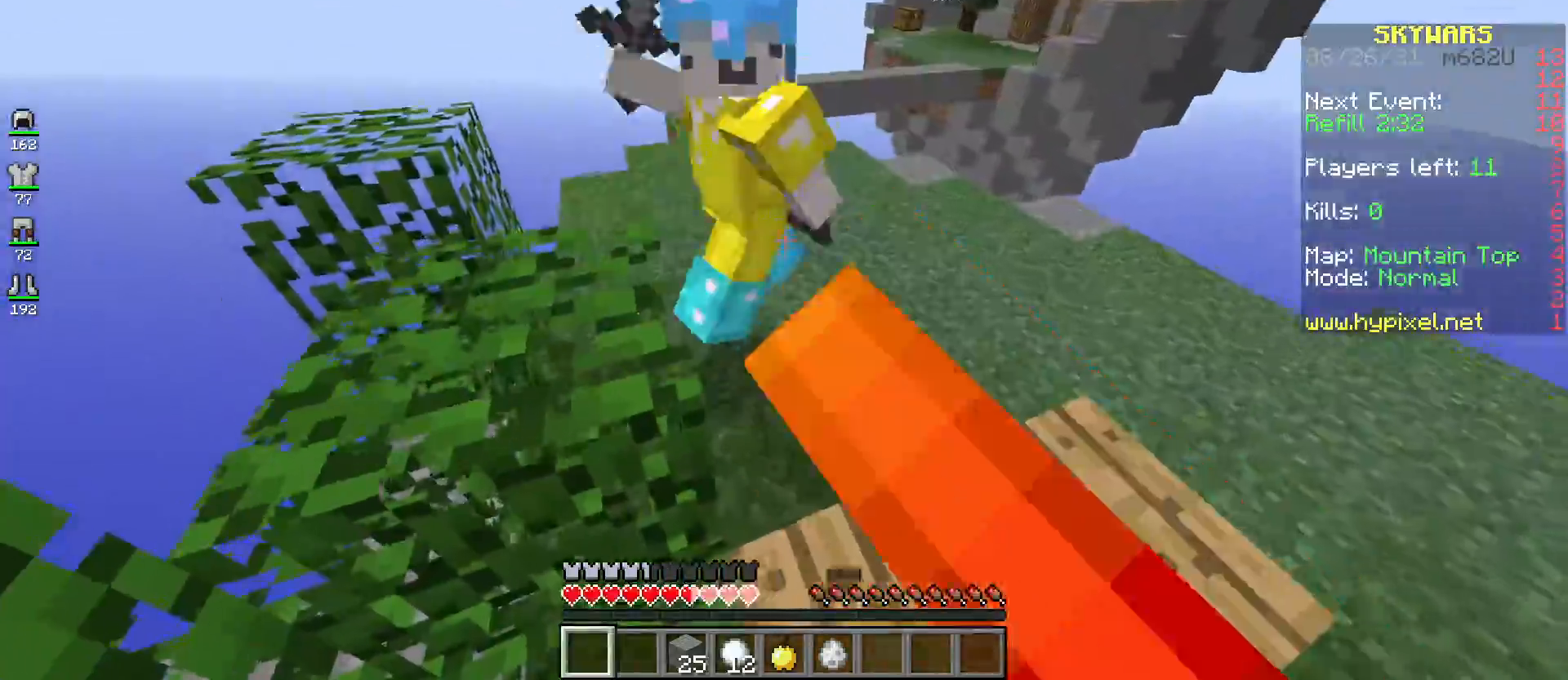
{"keys": ["d"], "mouse": ["left"], "events": [[184, "d", "down"], [384, "w", "up"]]}
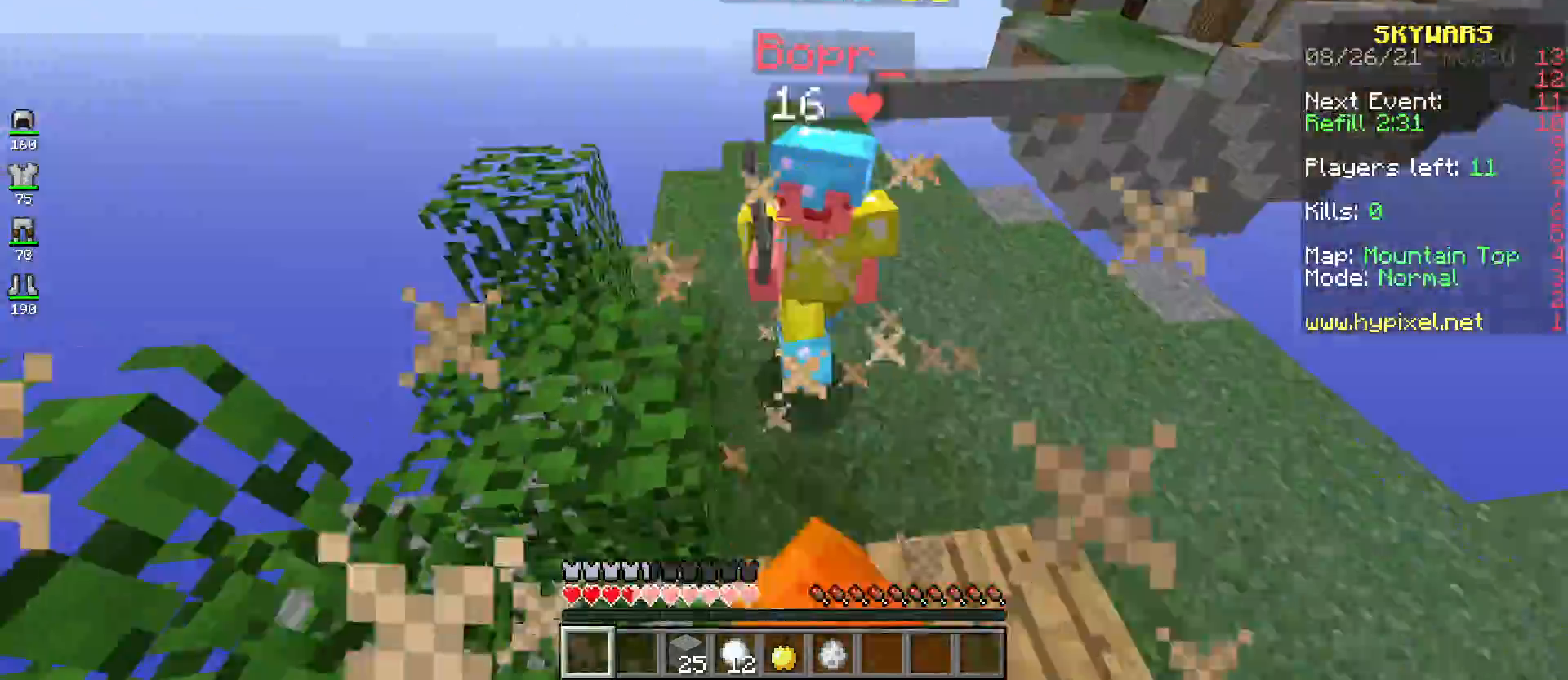
{"keys": ["d", "w"], "mouse": ["left"], "events": [[33, "w", "down"]]}
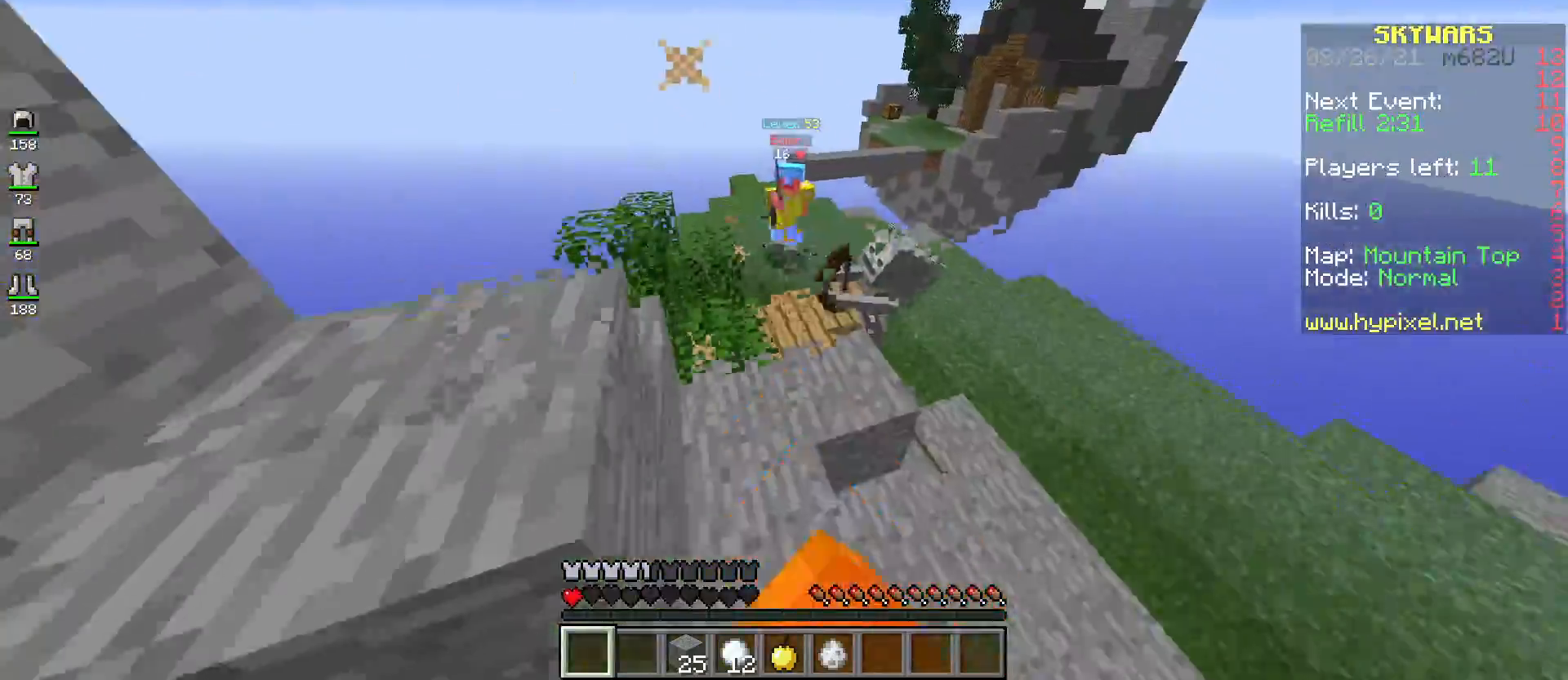
{"keys": ["d", "space", "w"], "mouse": [], "events": [[167, "mouse_left", "up"], [284, "space", "down"]]}
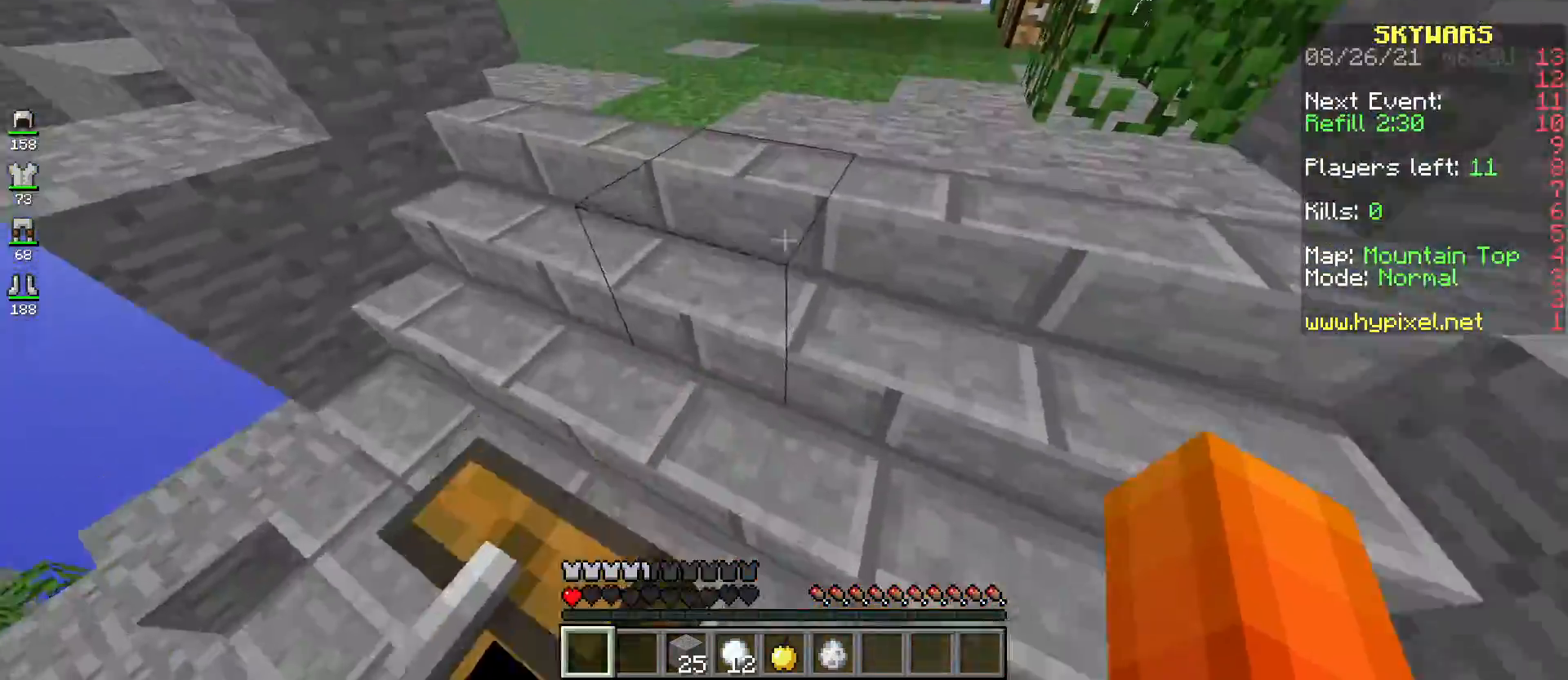
{"keys": ["space", "w"], "mouse": [], "events": [[83, "space", "up"], [150, "d", "up"], [283, "space", "down"]]}
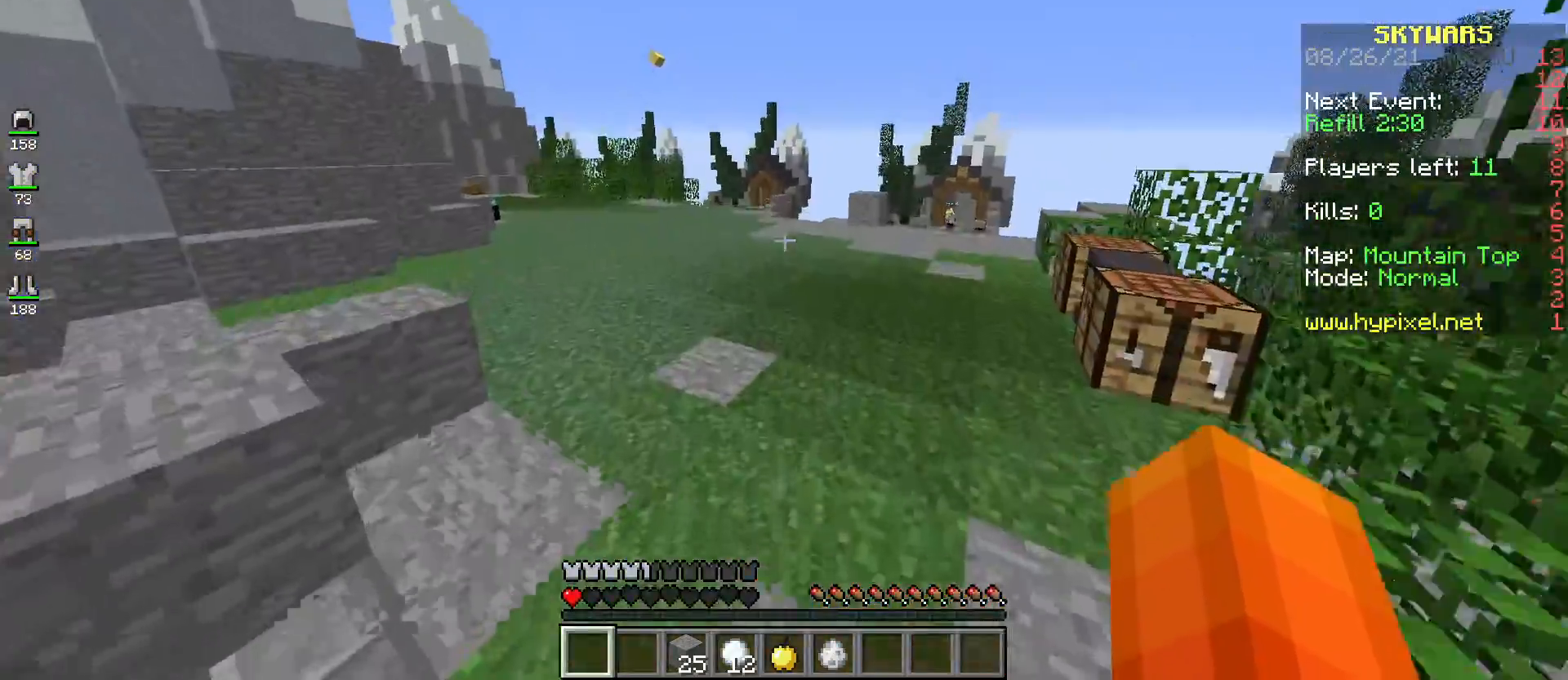
{"keys": ["space", "w"], "mouse": [], "events": []}
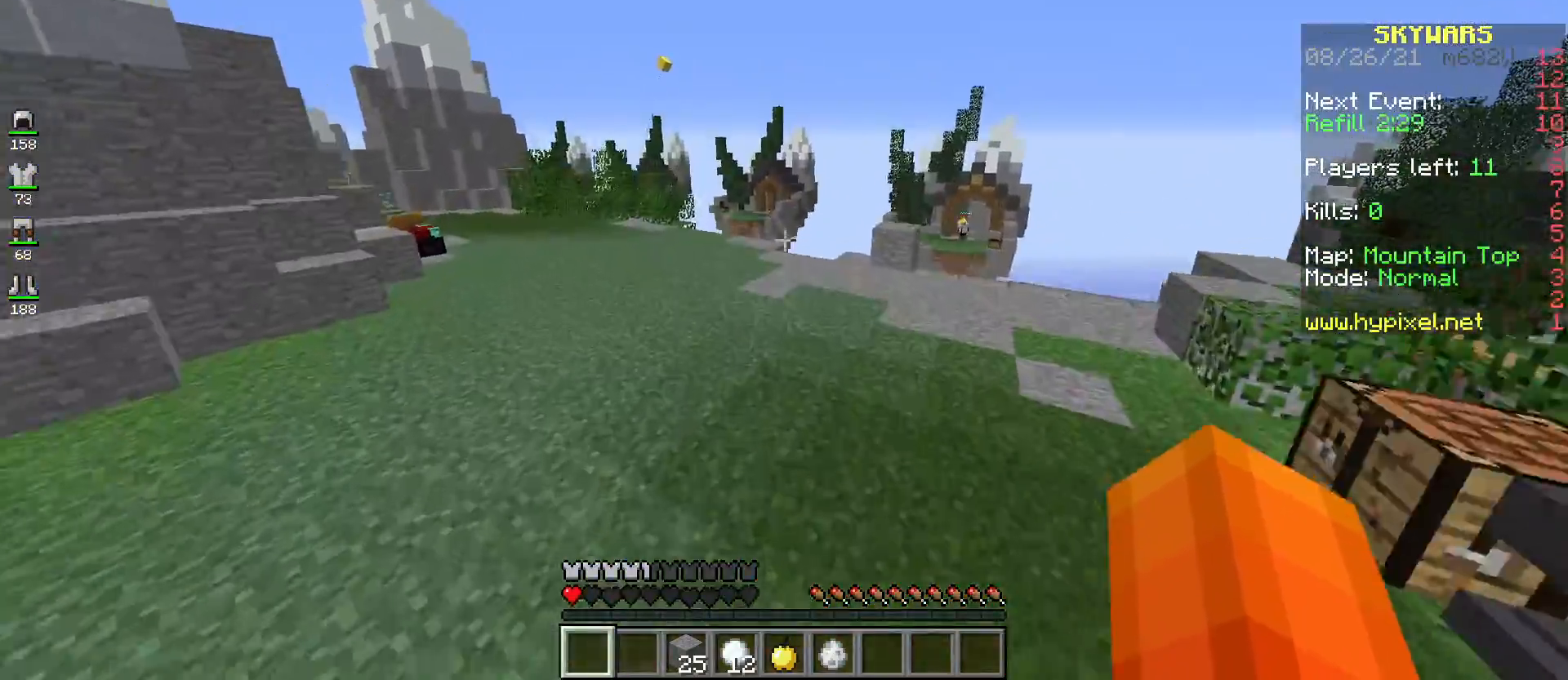
{"keys": ["s", "space"], "mouse": ["right"], "events": [[417, "w", "up"], [467, "s", "down"], [483, "mouse_right", "down"]]}
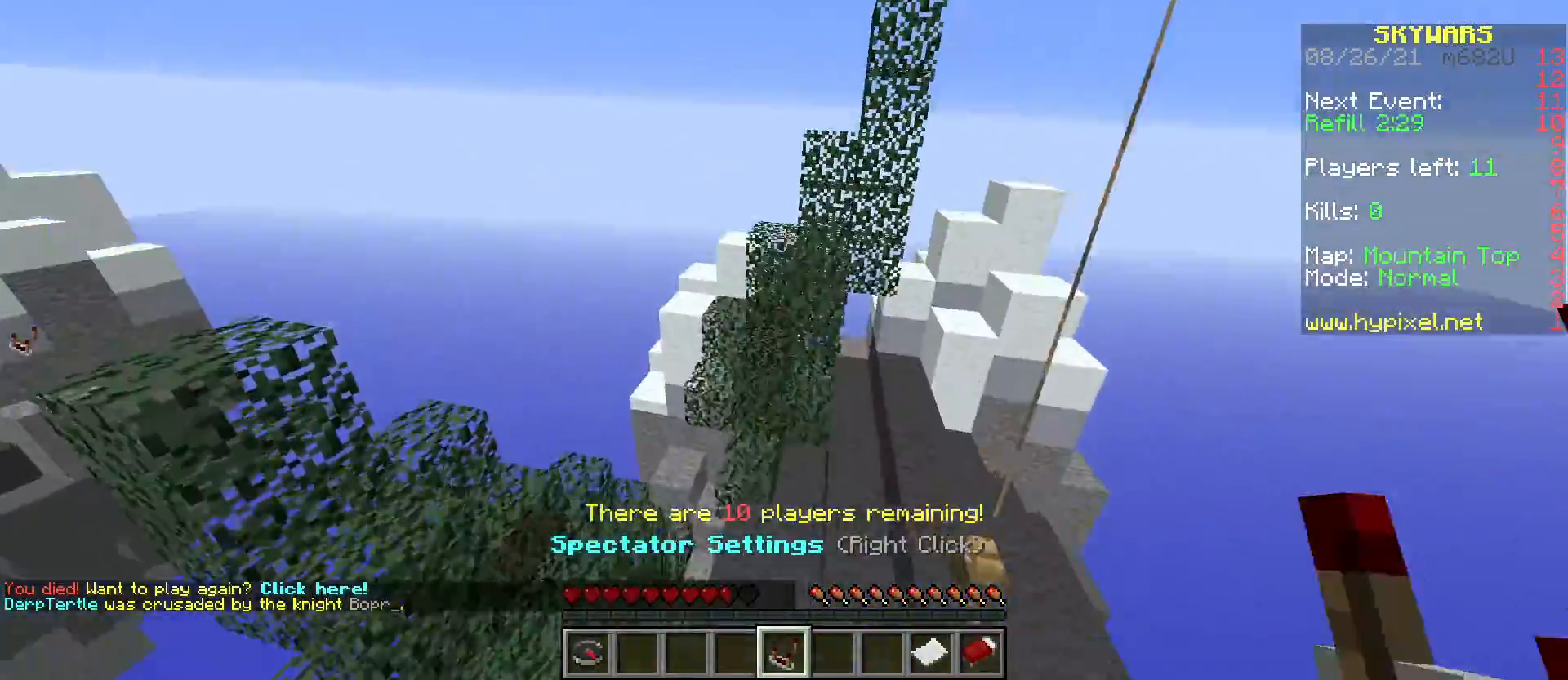
{"keys": ["s"], "mouse": [], "events": [[100, "space", "up"], [350, "mouse_right", "up"]]}
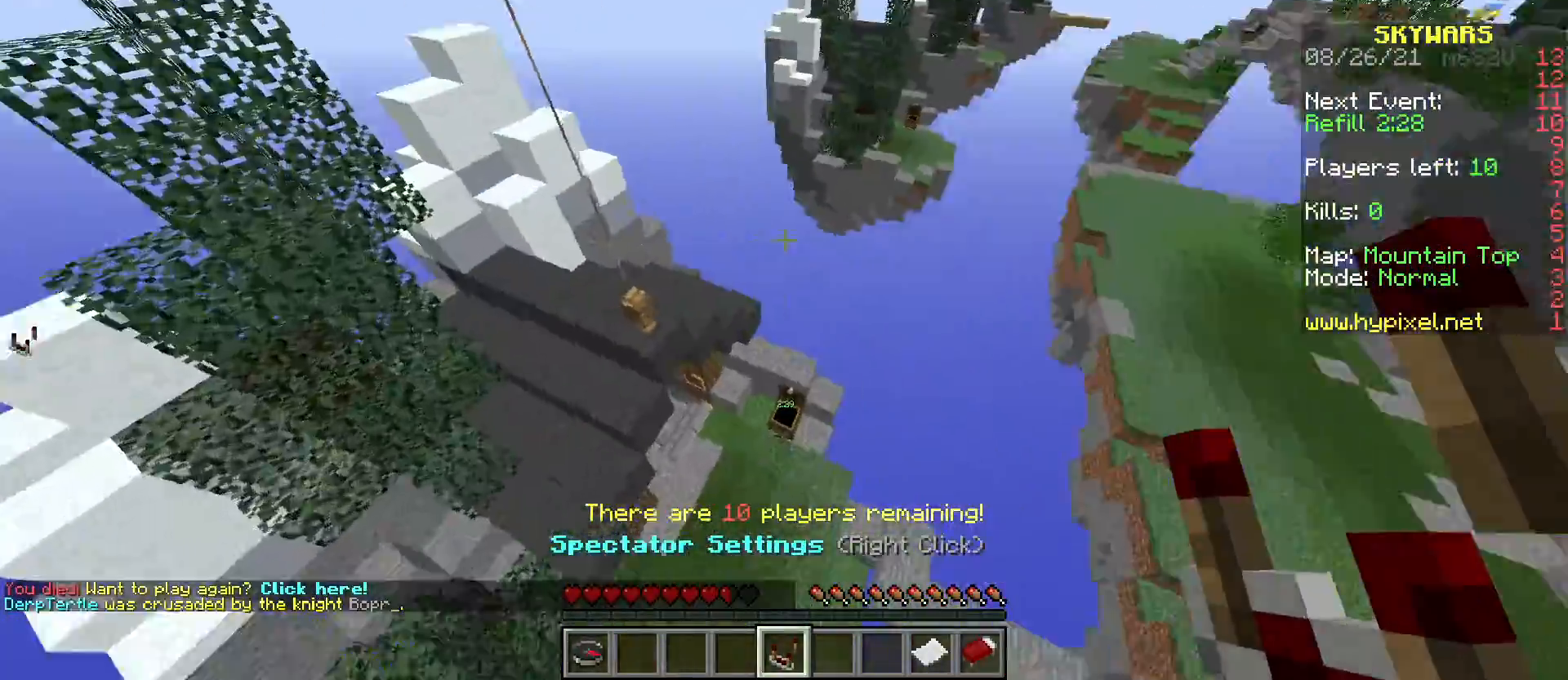
{"keys": ["w"], "mouse": [], "events": [[233, "s", "up"], [300, "w", "down"]]}
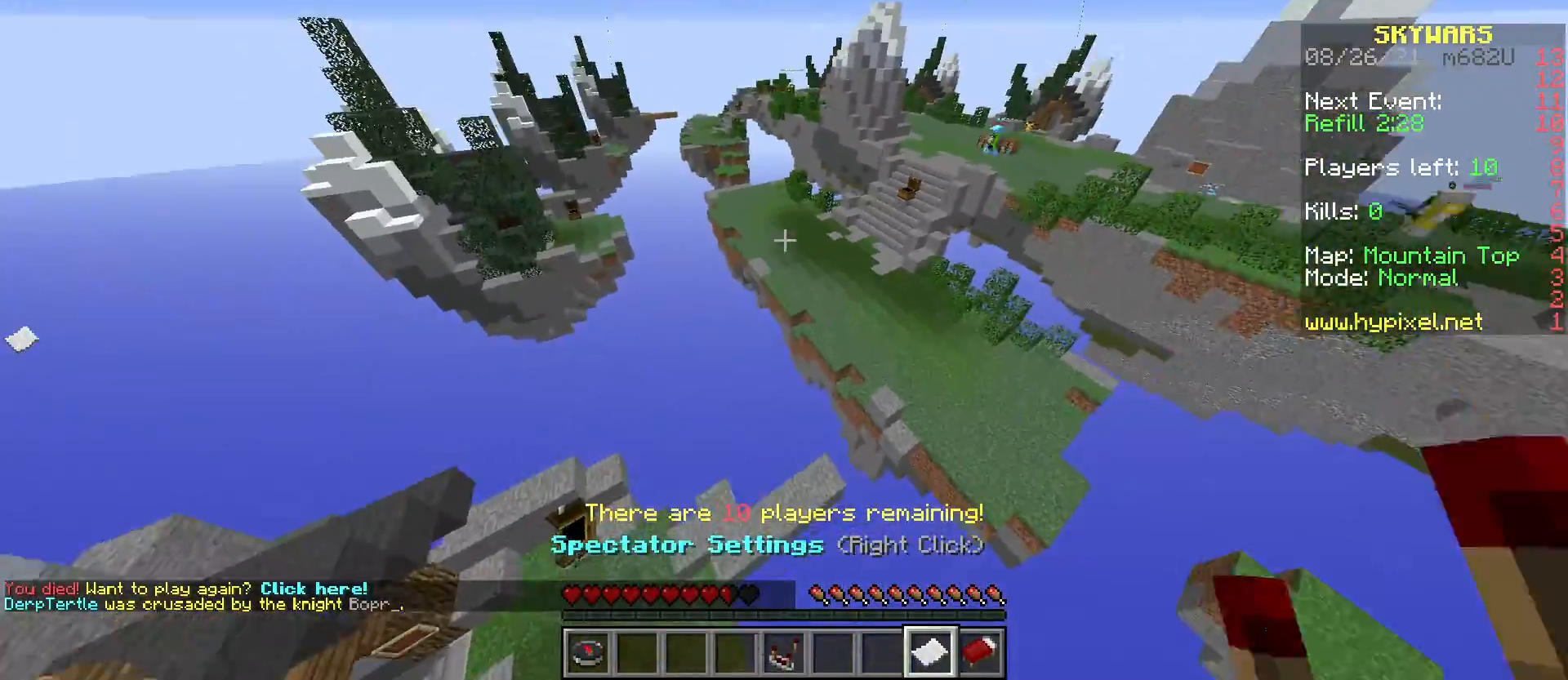
{"keys": ["w"], "mouse": [], "events": []}
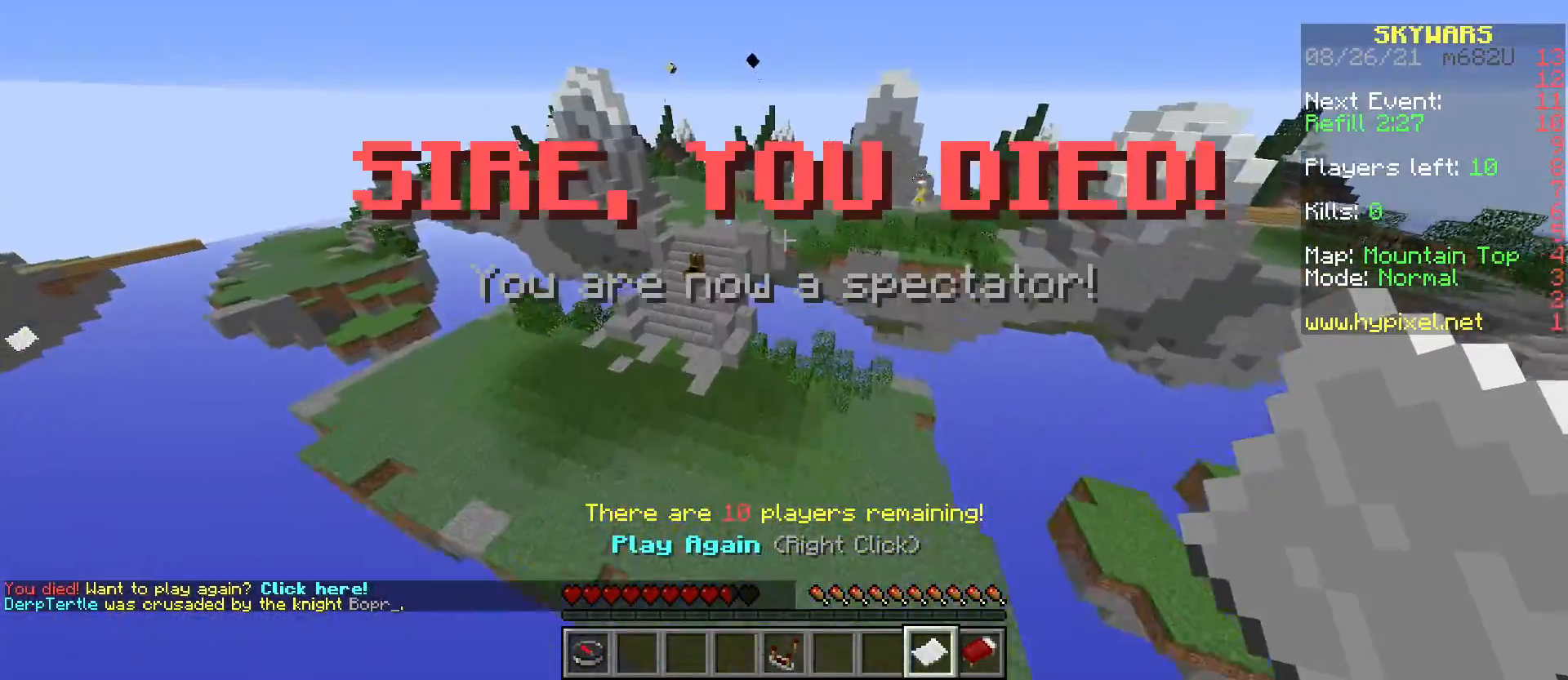
{"keys": ["space", "w"], "mouse": [], "events": [[400, "space", "down"]]}
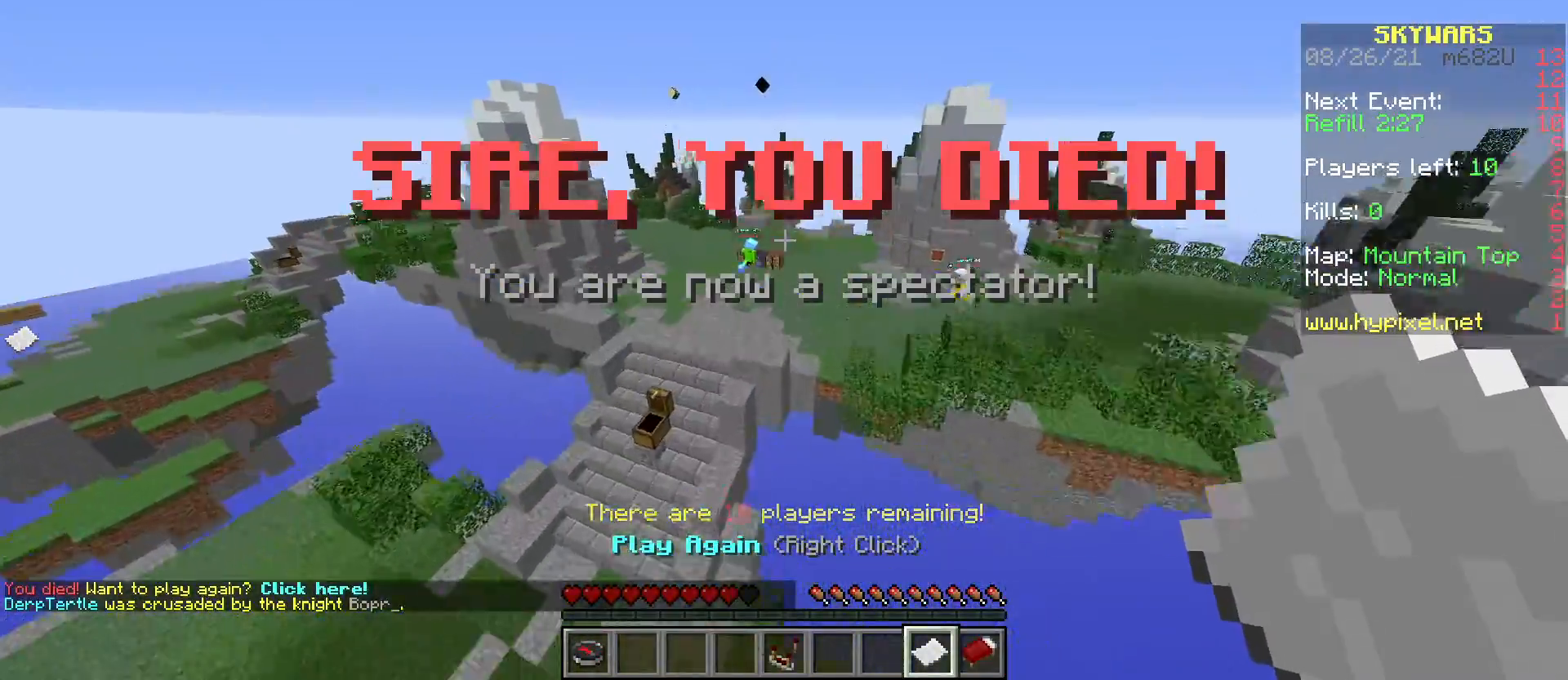
{"keys": ["w"], "mouse": [], "events": [[267, "space", "up"], [284, "mouse_right", "down"], [467, "mouse_right", "up"]]}
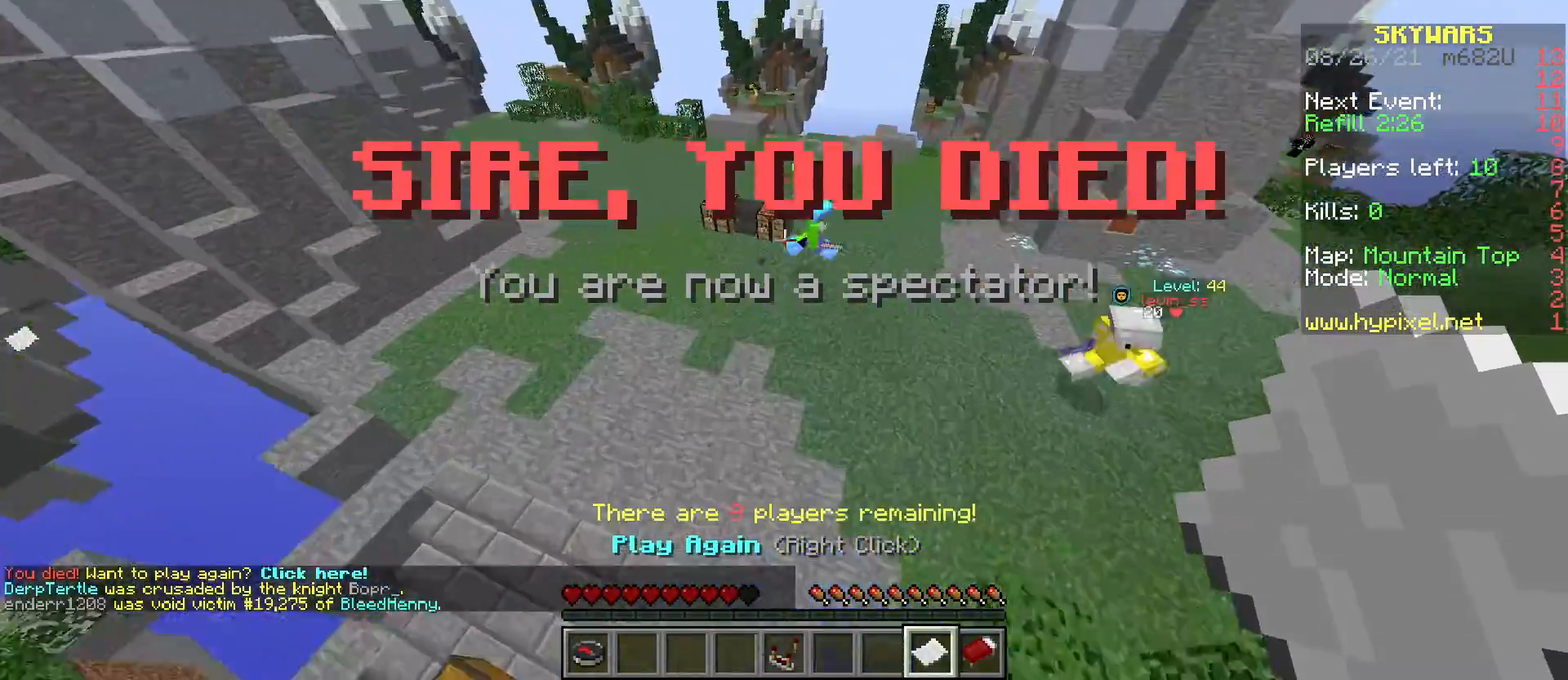
{"keys": [], "mouse": [], "events": [[66, "w", "up"]]}
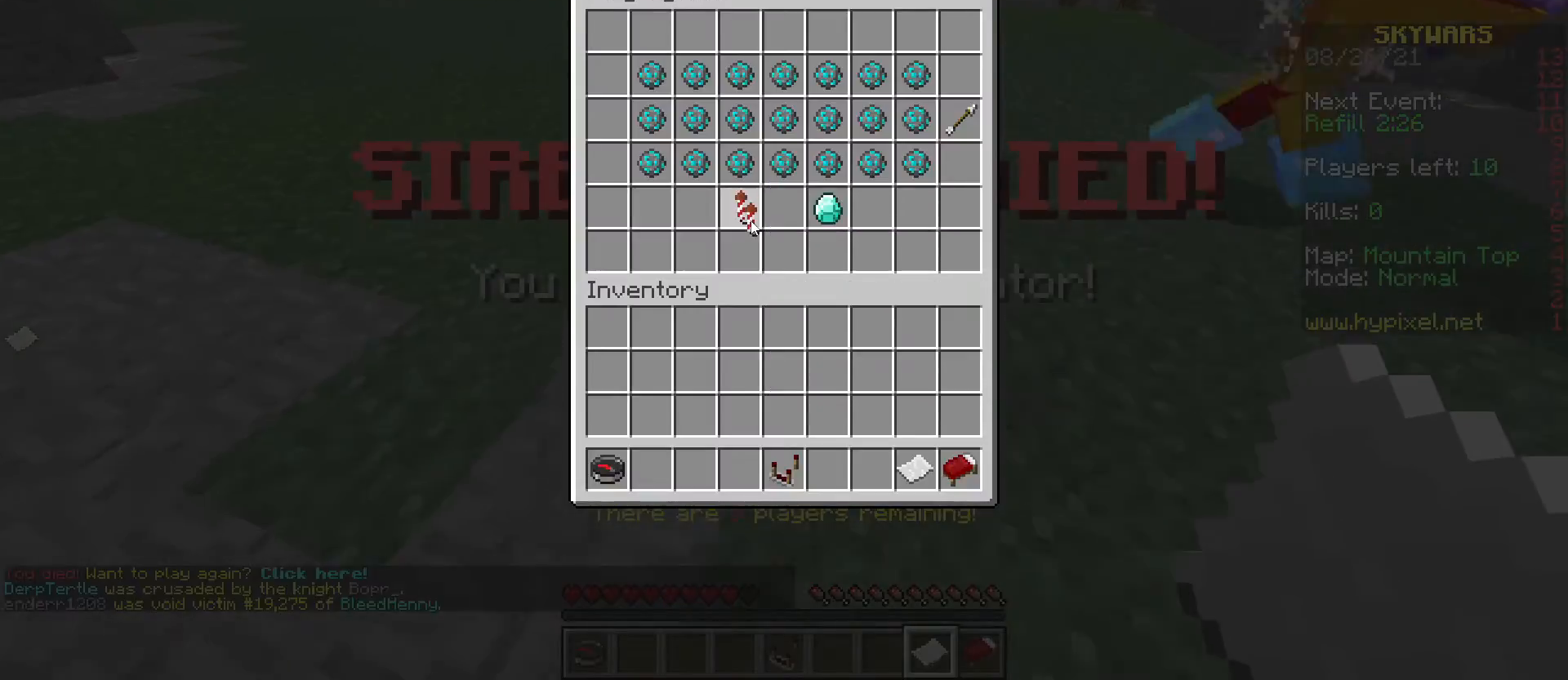
{"keys": [], "mouse": [], "events": []}
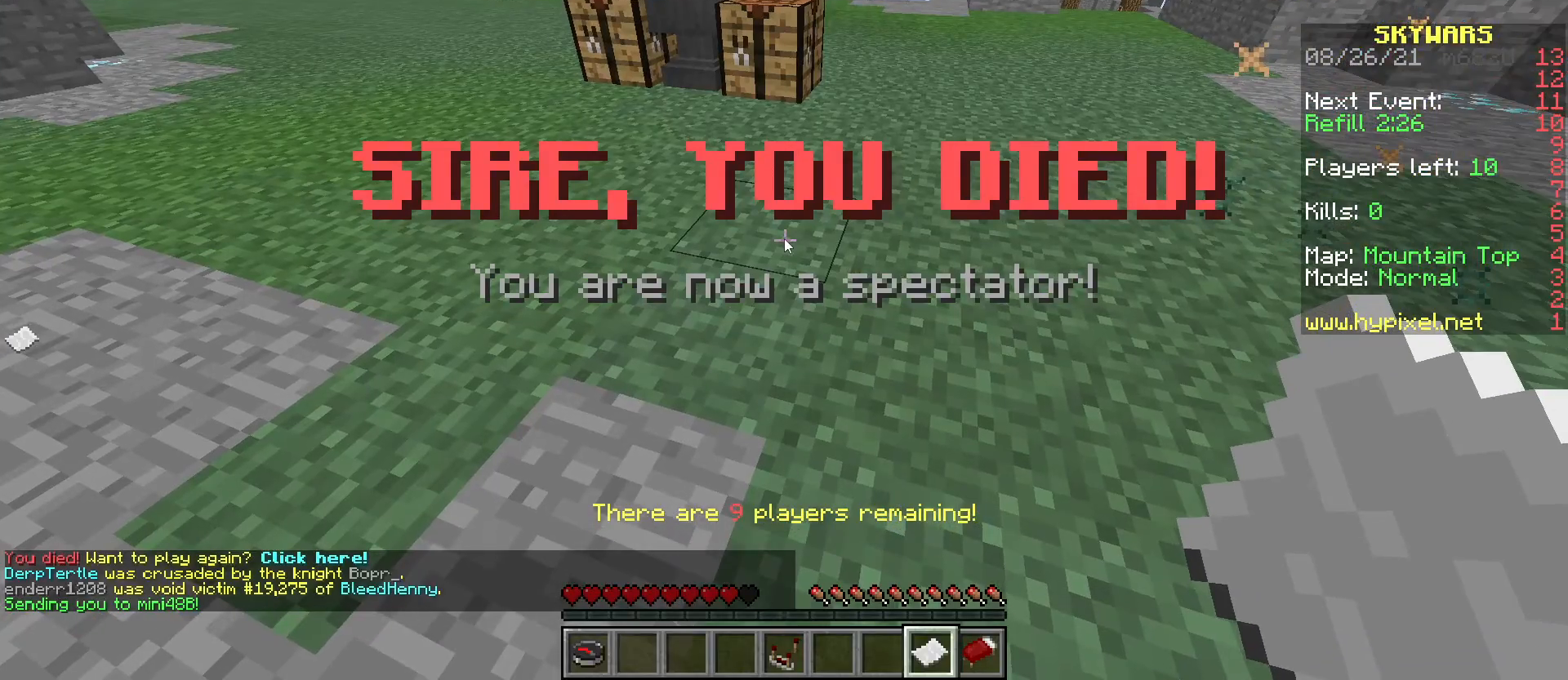
{"keys": [], "mouse": []}
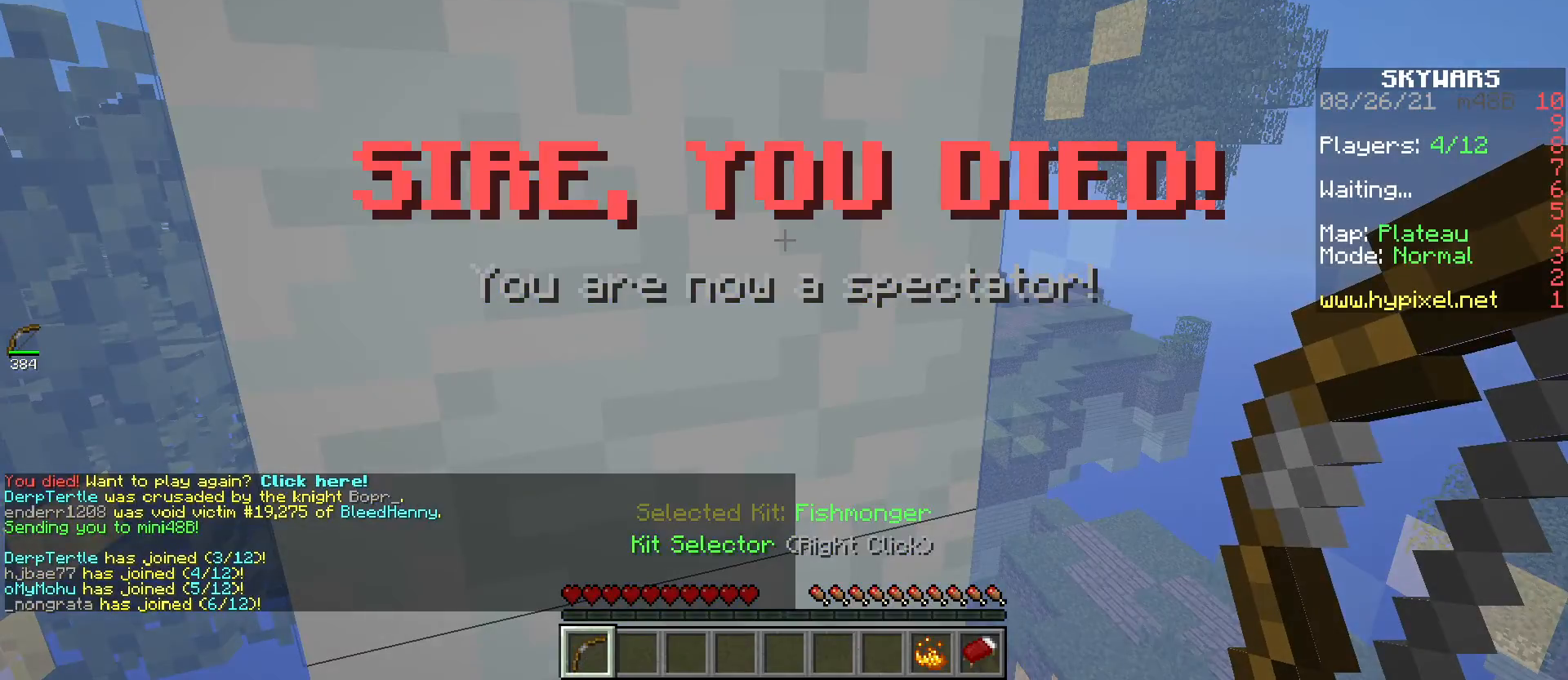
{"keys": [], "mouse": [], "events": [[284, "mouse_right", "down"], [467, "mouse_right", "up"]]}
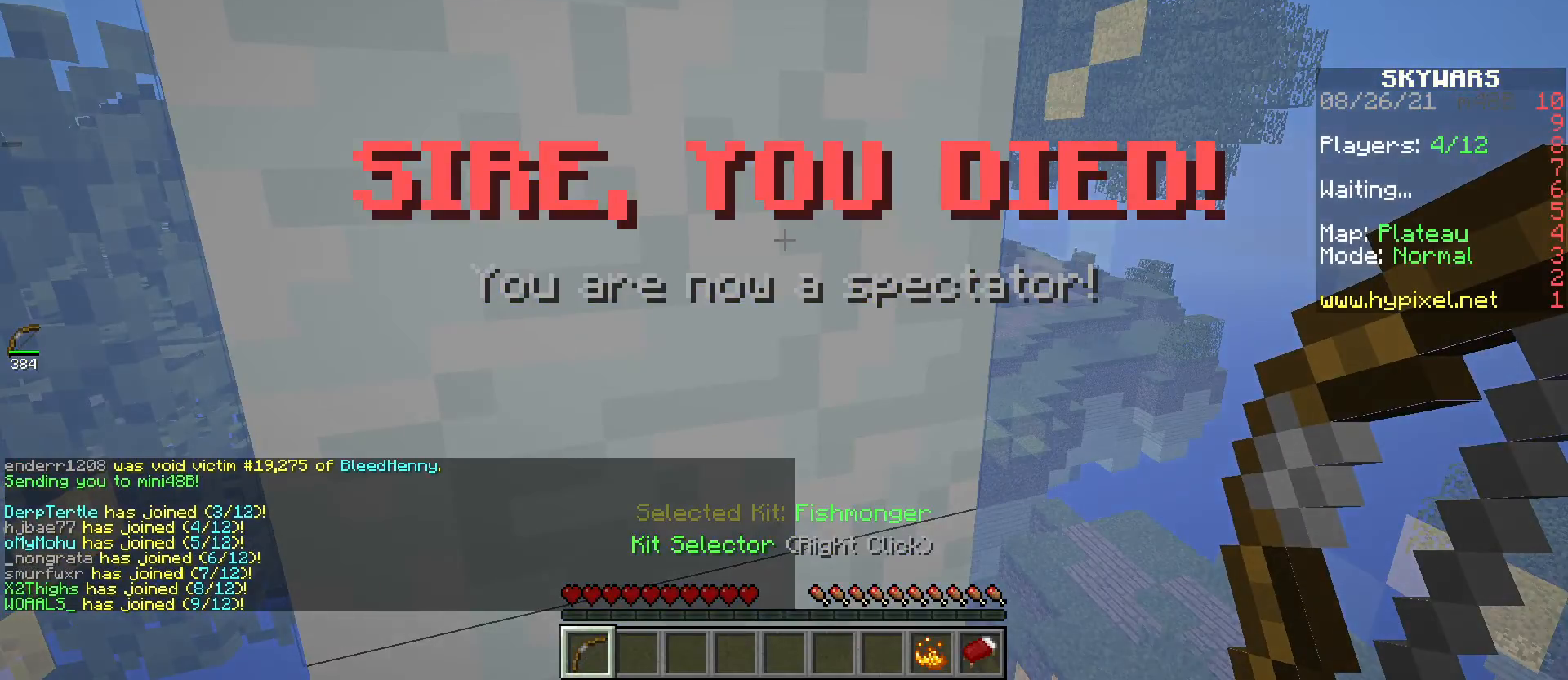
{"keys": [], "mouse": [], "events": []}
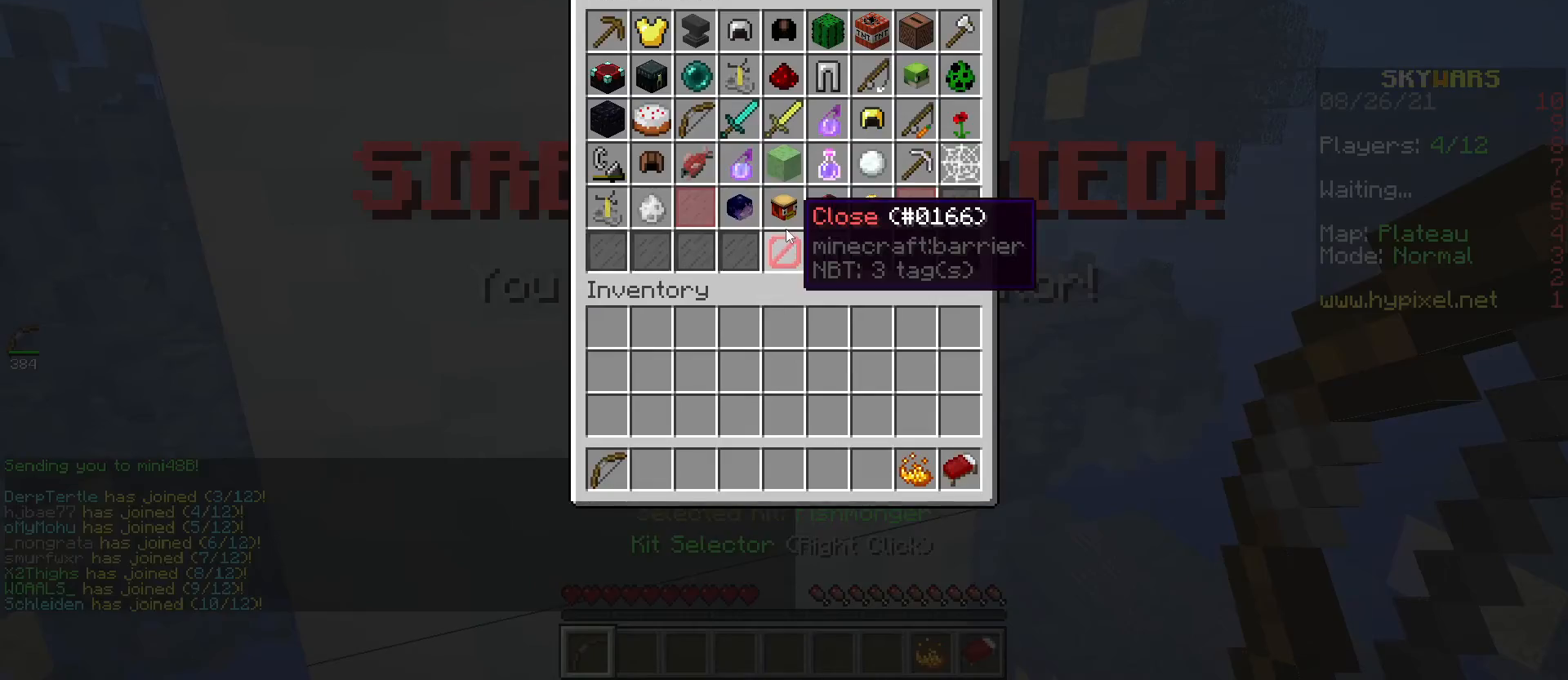
{"keys": [], "mouse": [], "events": []}
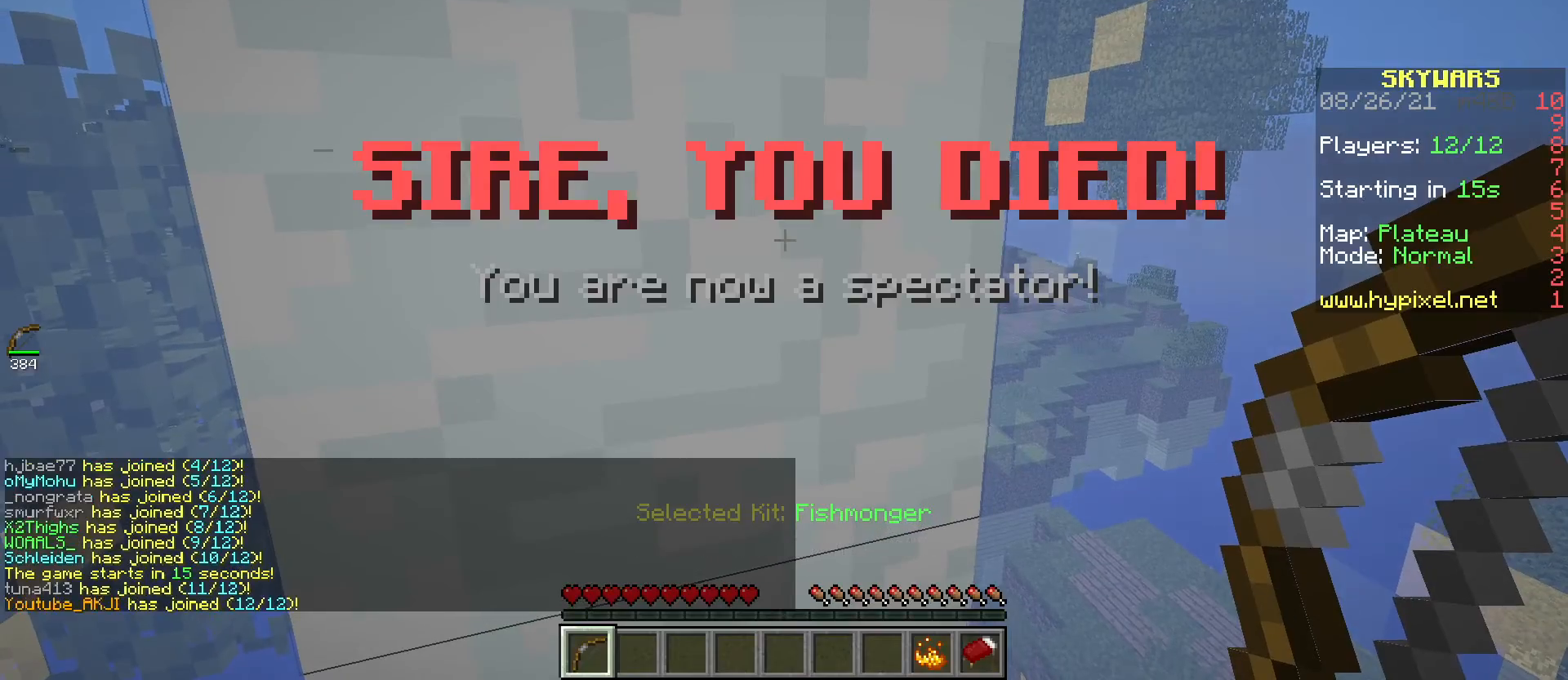
{"keys": [], "mouse": [], "events": [[16, "mouse_right", "down"], [183, "mouse_right", "up"]]}
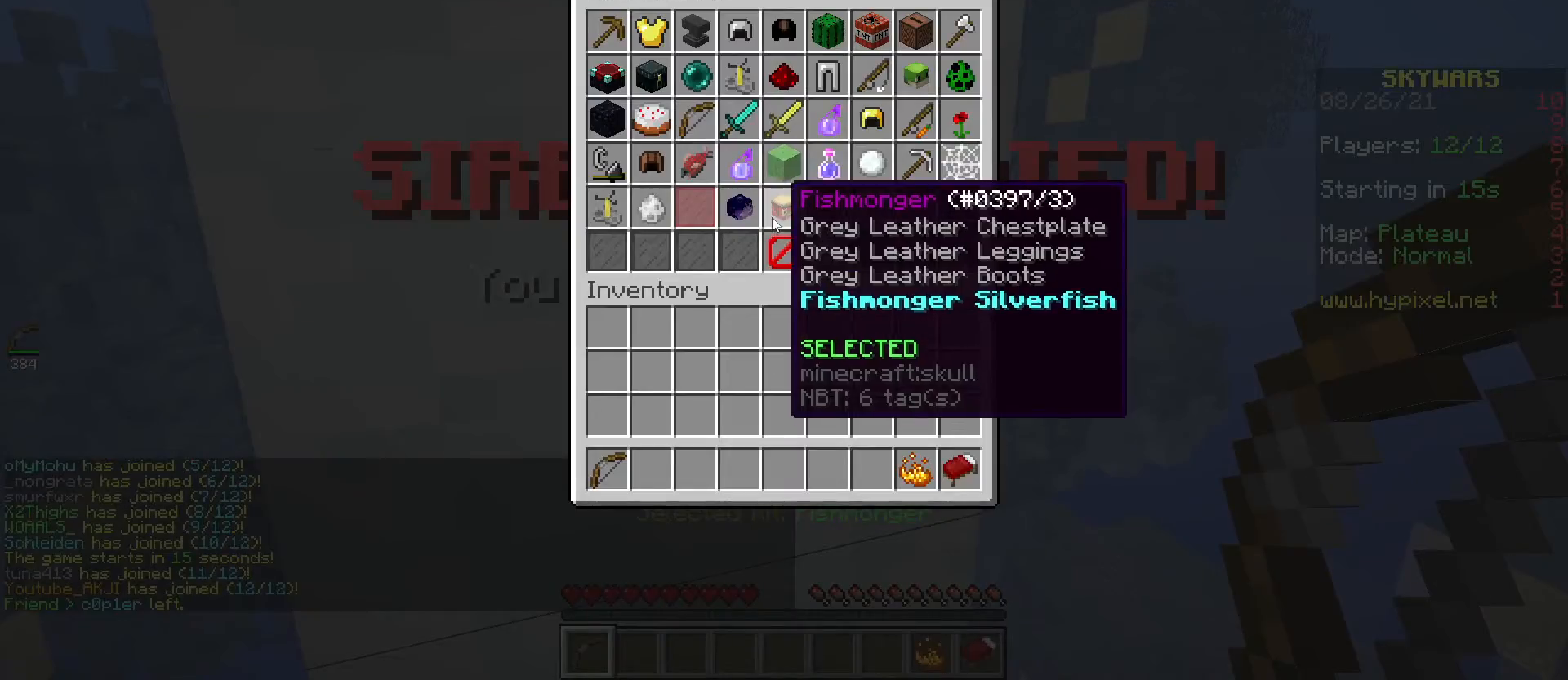
{"keys": [], "mouse": [], "events": []}
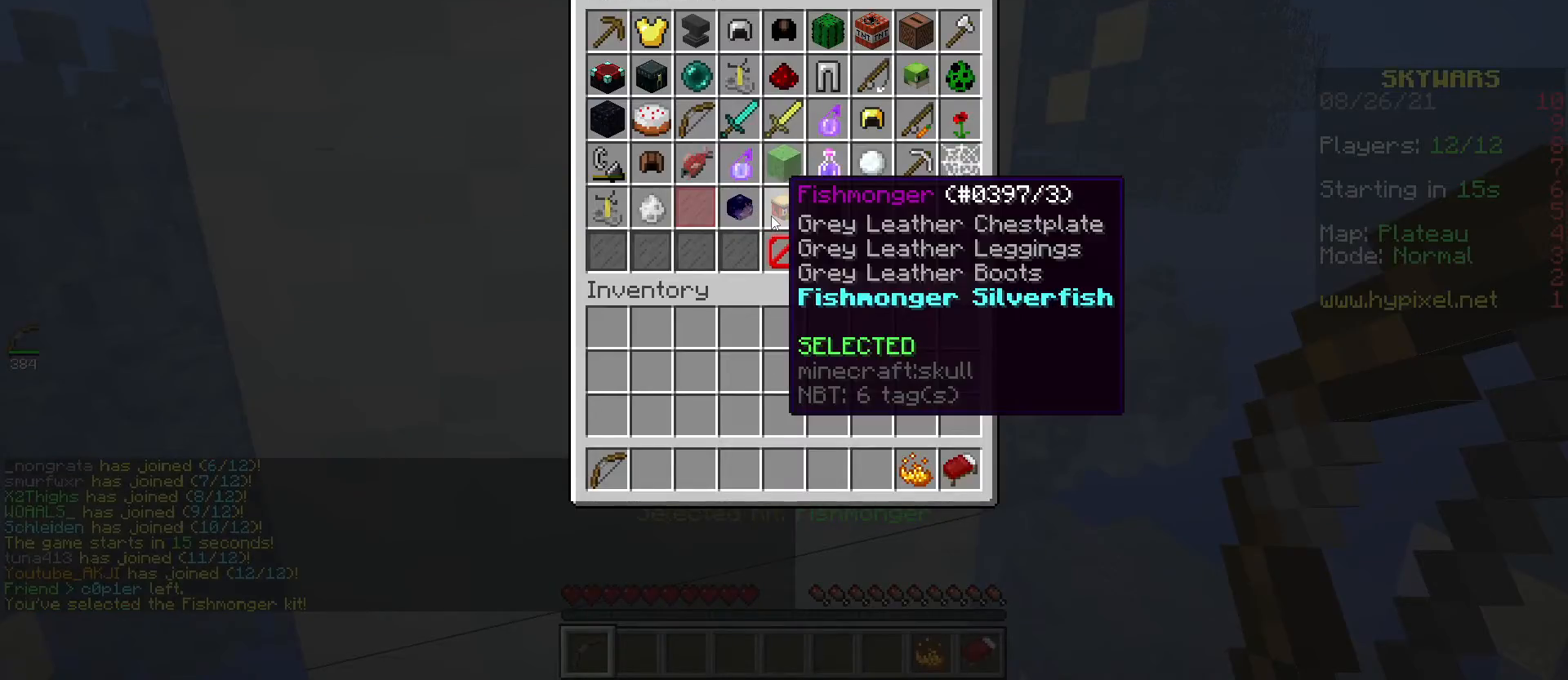
{"keys": [], "mouse": [], "events": []}
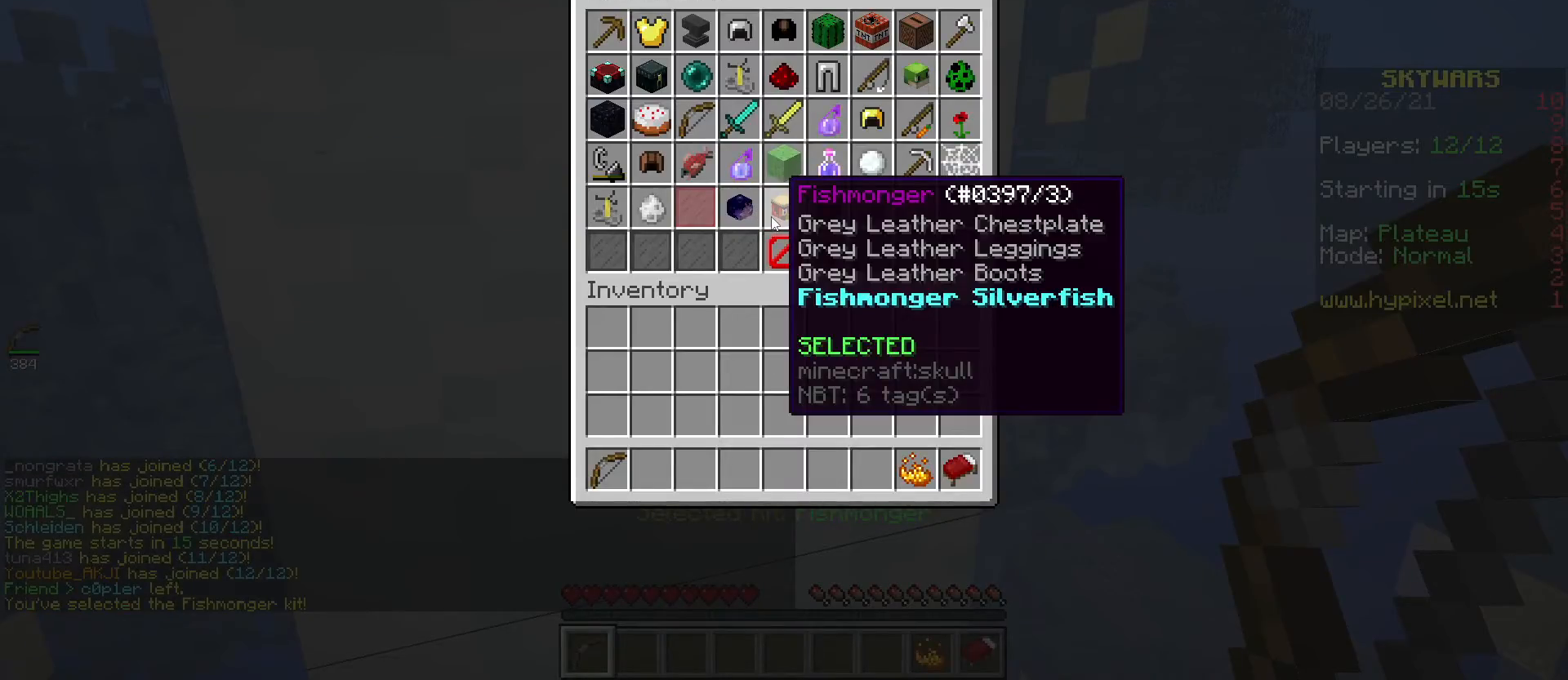
{"keys": [], "mouse": [], "events": []}
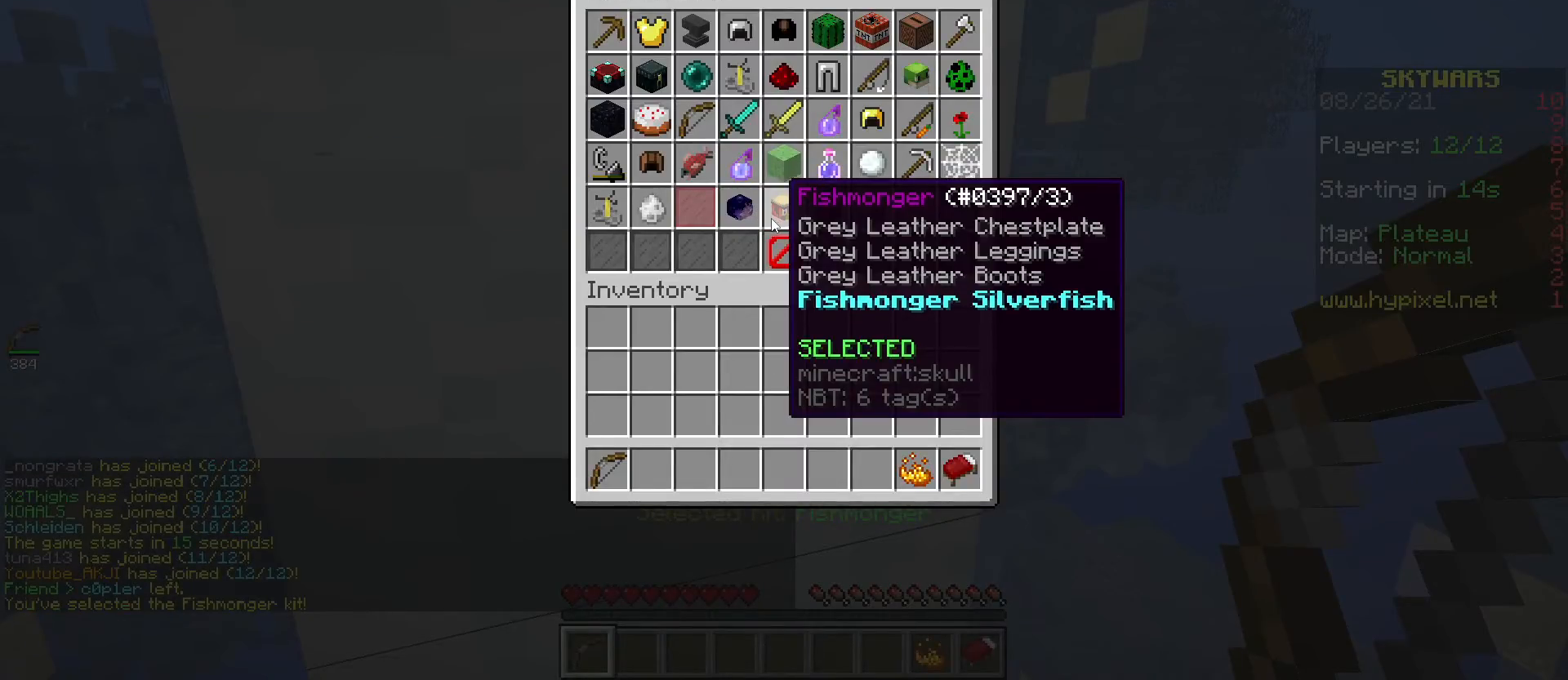
{"keys": [], "mouse": [], "events": []}
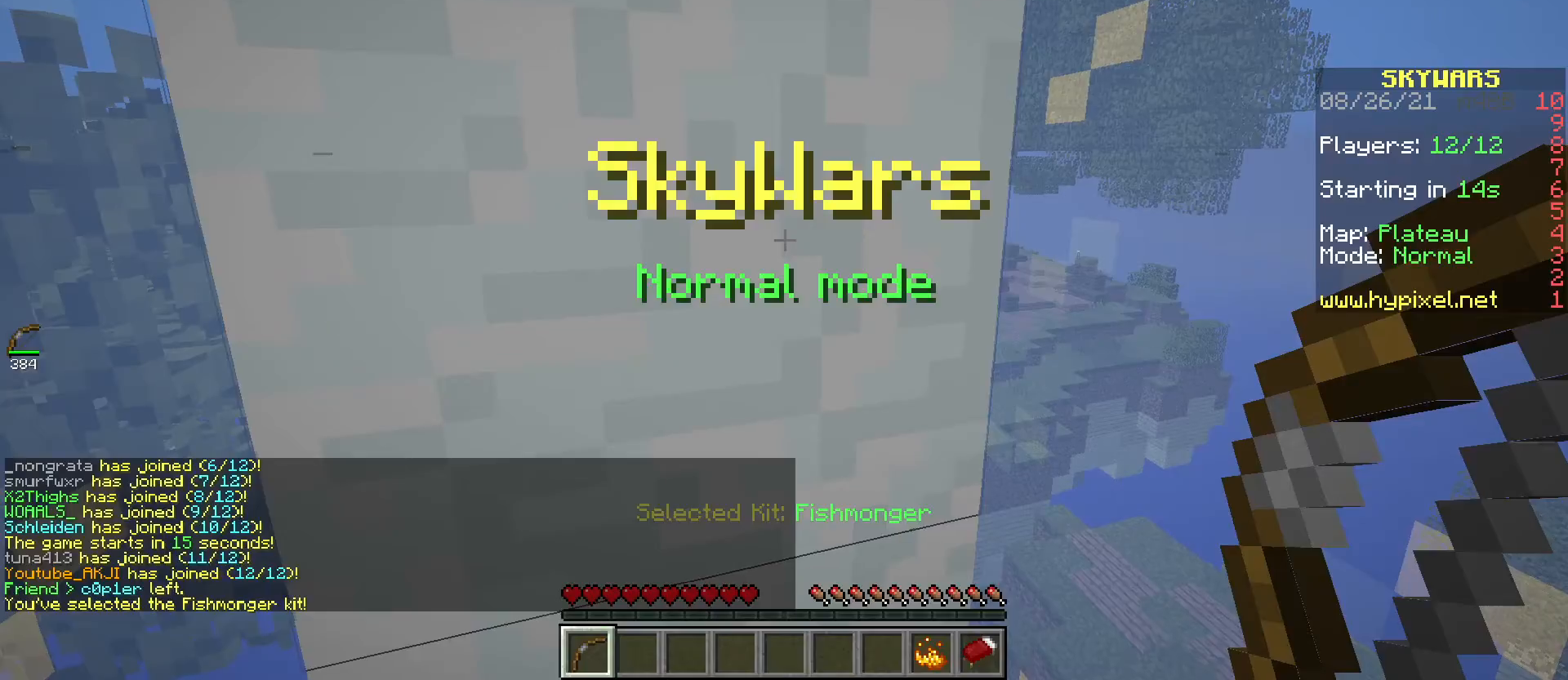
{"keys": ["s"], "mouse": [], "events": [[300, "s", "down"]]}
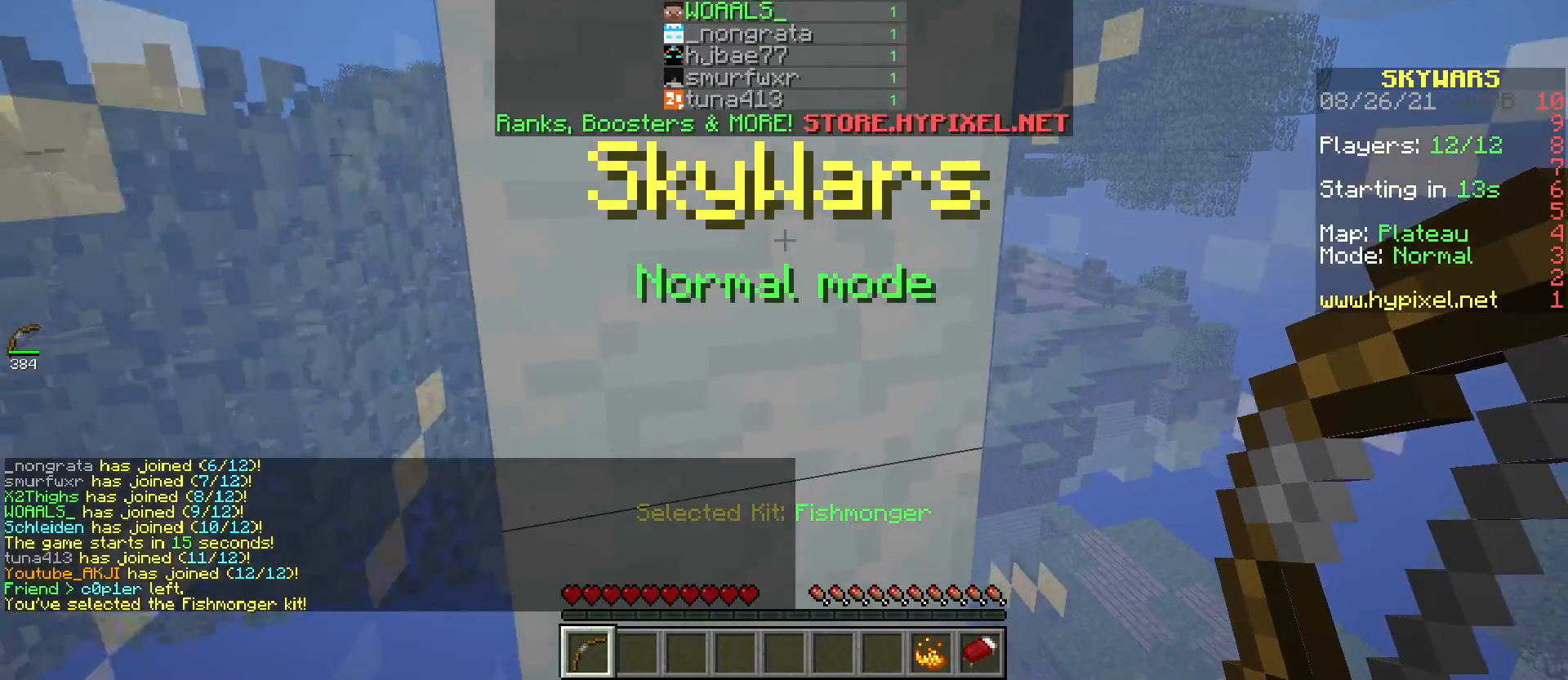
{"keys": ["s", "space"], "mouse": [], "events": [[233, "space", "down"]]}